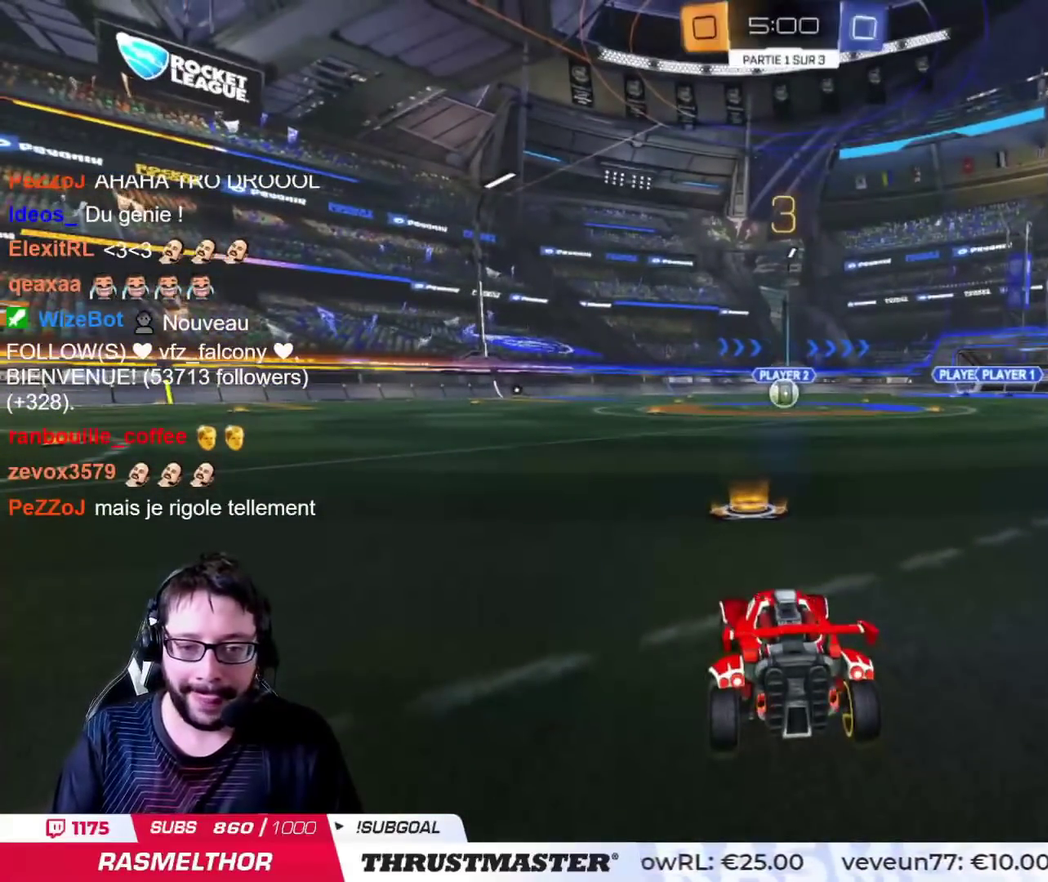
Gameplay with a controller (PlayStation layout); each line is a JSON object with the inputs held at the frame after it. "events" lists button and stick changes between this image and that frame as [ms after this image, input, new state], when the widget could be followed in between. This document gives stick clicks only as held states, not as events. Not read: L2 R2.
{"buttons": [], "left_stick": "center", "right_stick": "center", "events": [[133, "CIRCLE", "down"], [400, "CIRCLE", "up"]]}
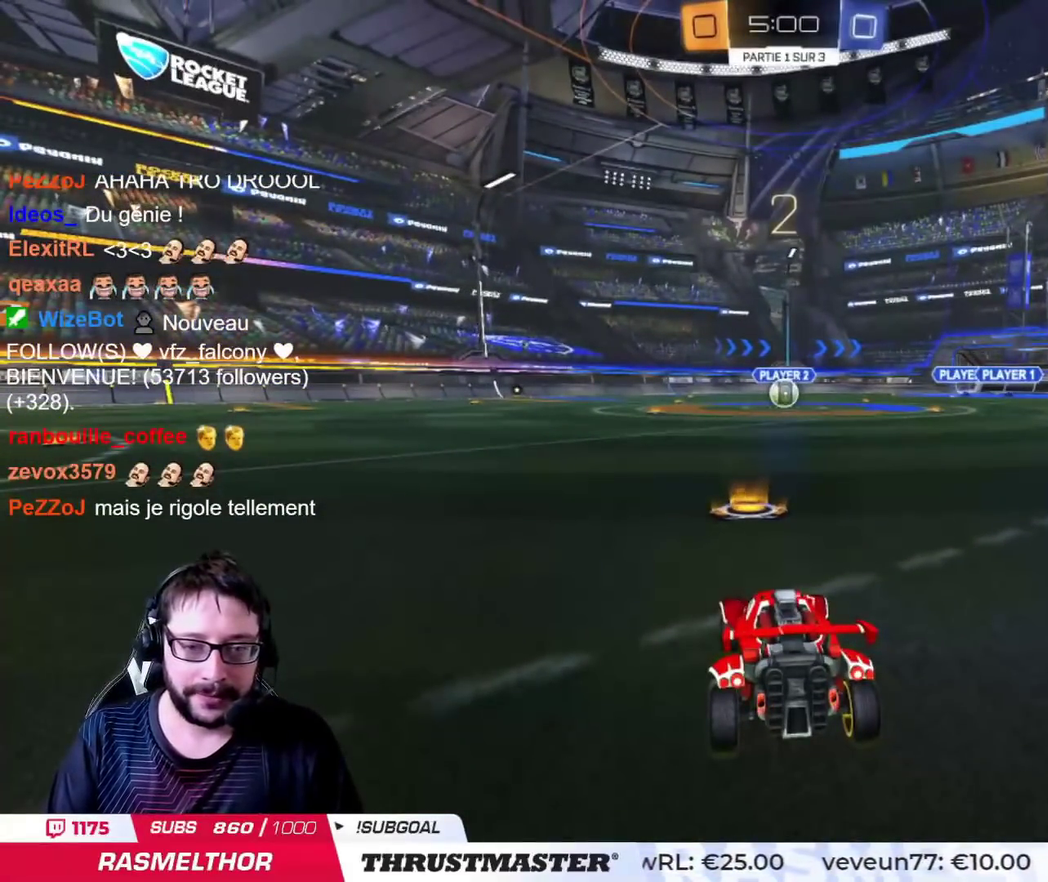
{"buttons": [], "left_stick": "center", "right_stick": "center", "events": [[117, "CIRCLE", "down"], [367, "CIRCLE", "up"]]}
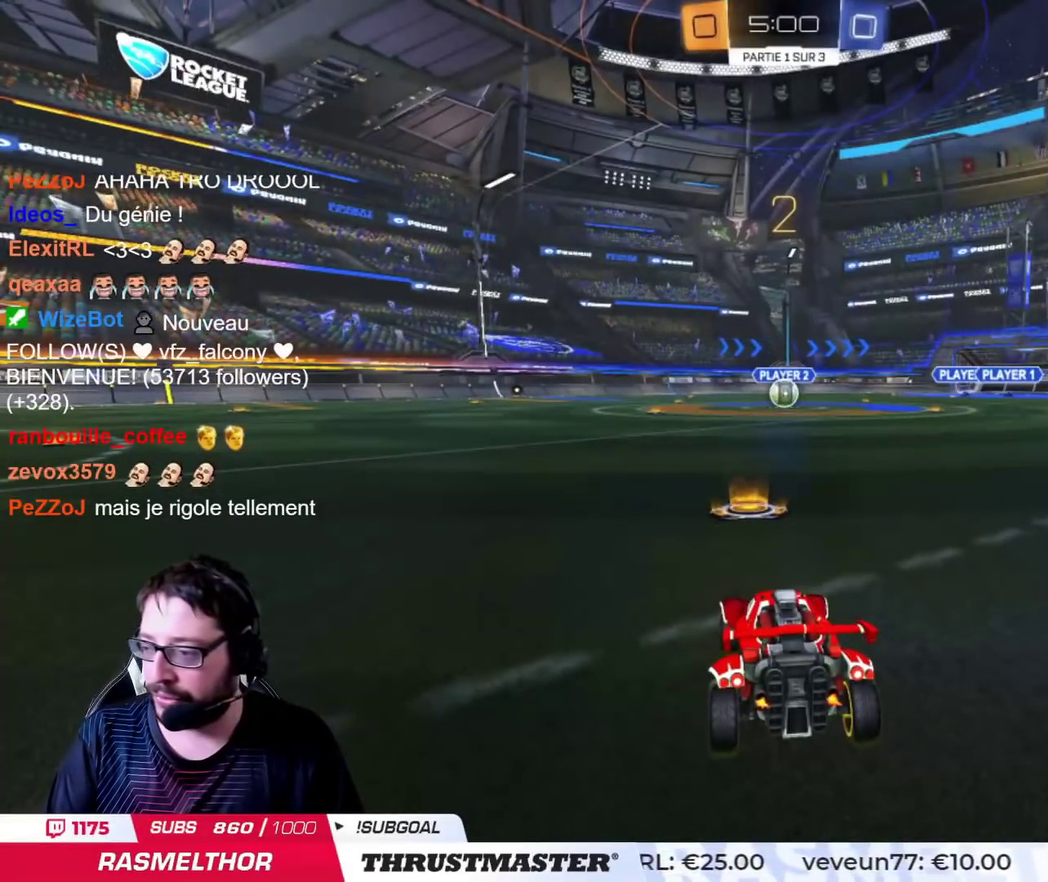
{"buttons": ["CIRCLE"], "left_stick": "center", "right_stick": "center", "events": [[200, "CIRCLE", "down"]]}
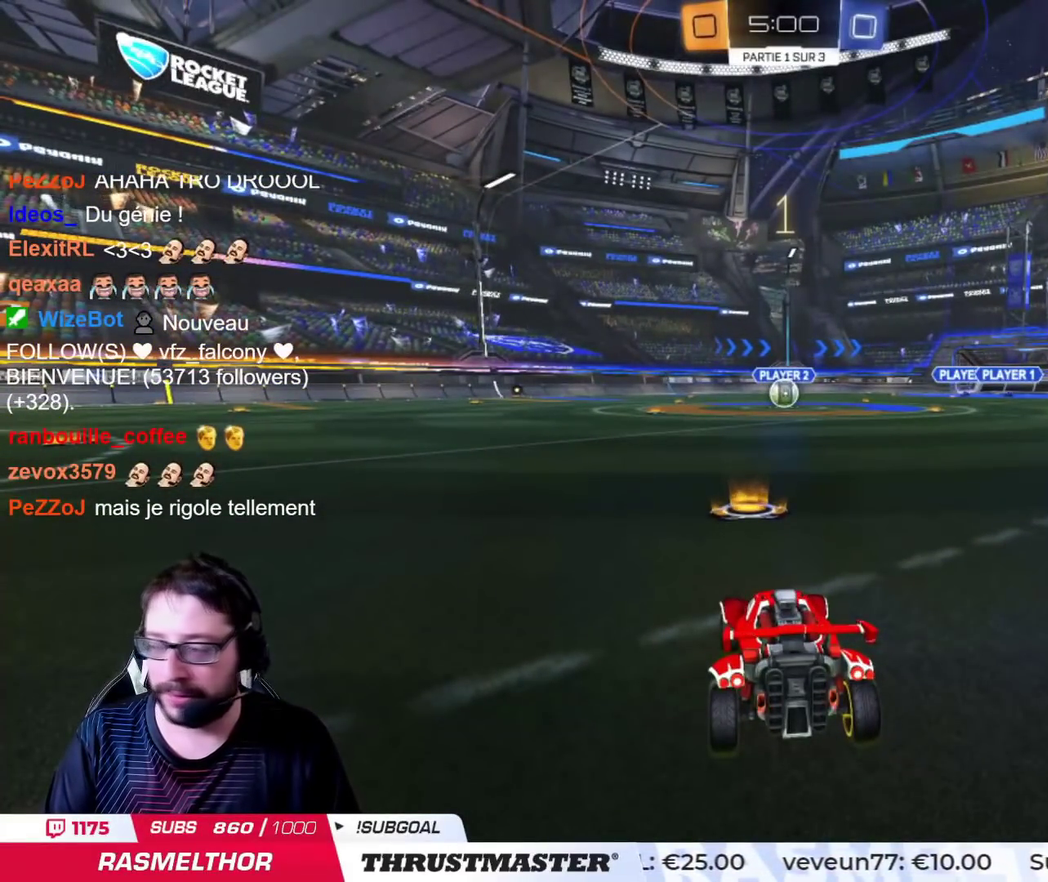
{"buttons": ["CIRCLE"], "left_stick": "center", "right_stick": "center", "events": []}
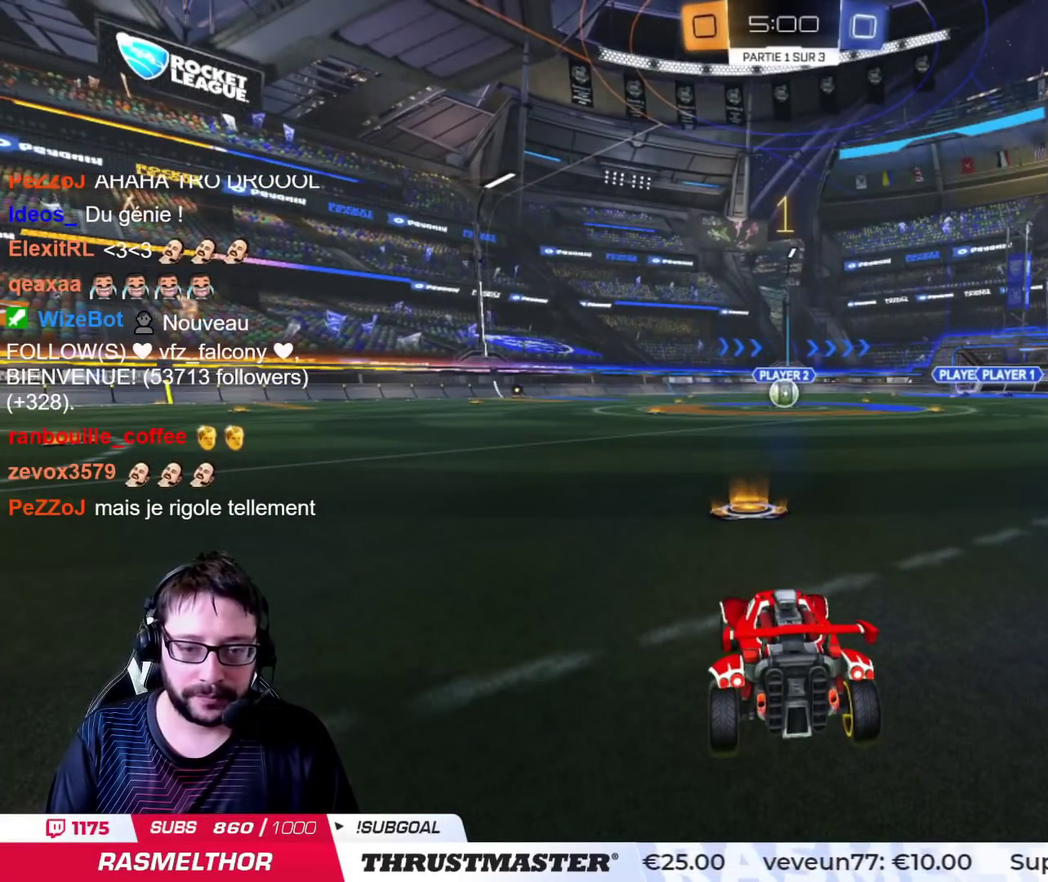
{"buttons": ["CIRCLE"], "left_stick": "center", "right_stick": "center", "events": []}
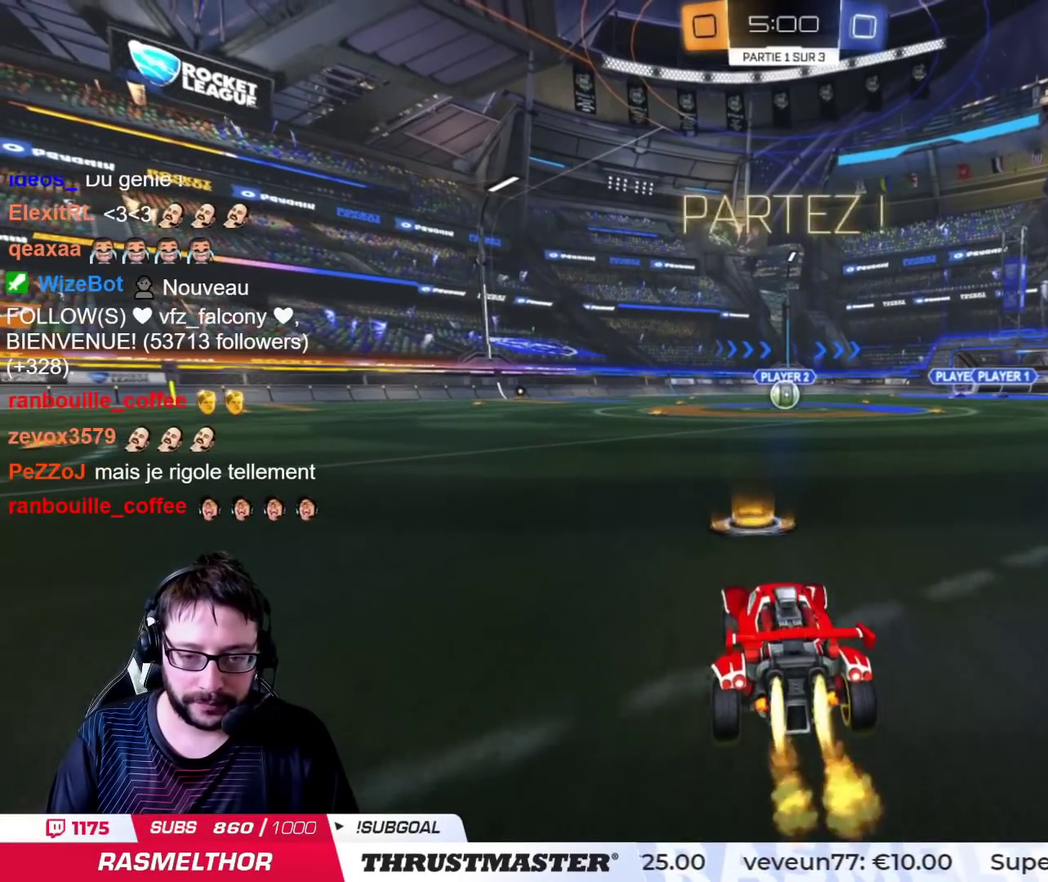
{"buttons": ["CIRCLE"], "left_stick": "down", "right_stick": "center", "events": [[84, "left_stick", "right"], [101, "CROSS", "down"], [217, "left_stick", "up-left"], [351, "left_stick", "down"], [384, "CROSS", "up"]]}
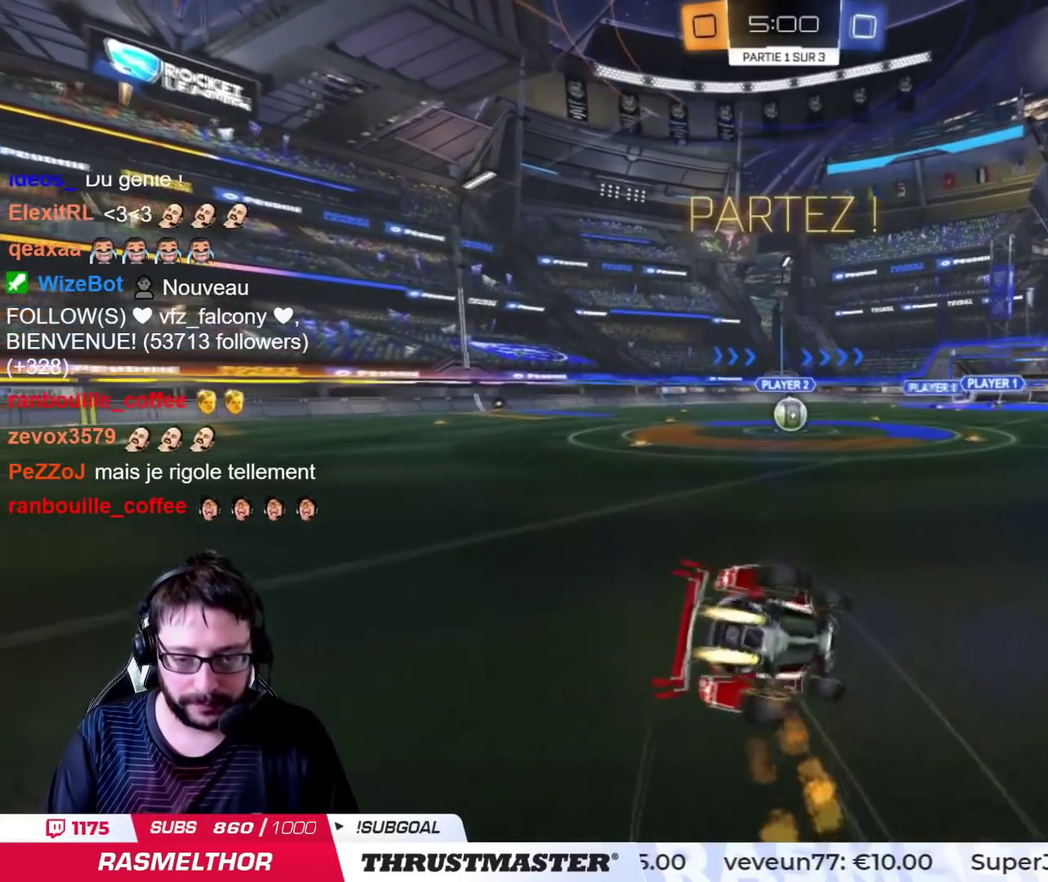
{"buttons": ["CIRCLE"], "left_stick": "down-left", "right_stick": "center", "events": [[17, "left_stick", "down-left"]]}
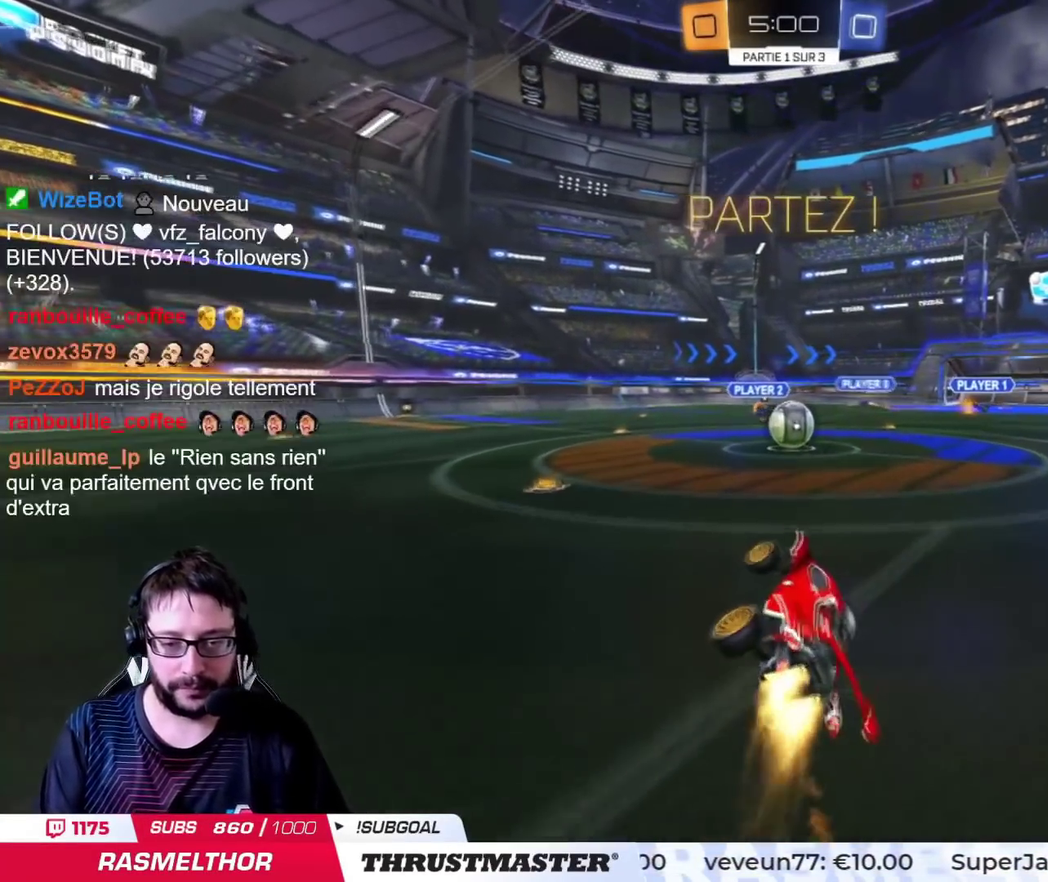
{"buttons": ["CIRCLE"], "left_stick": "right", "right_stick": "center", "events": [[67, "left_stick", "center"], [317, "CIRCLE", "up"], [451, "left_stick", "right"], [501, "CIRCLE", "down"]]}
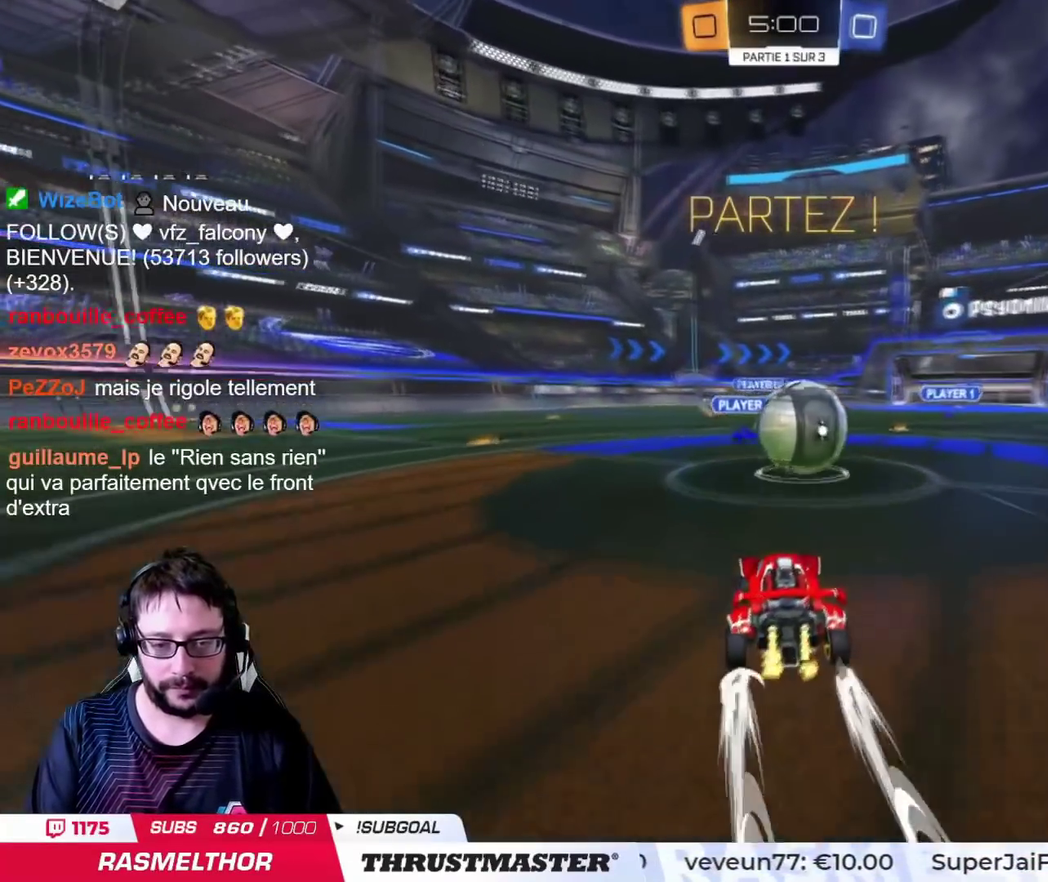
{"buttons": ["CIRCLE", "TRIANGLE"], "left_stick": "right", "right_stick": "center", "events": [[33, "CROSS", "down"], [150, "CROSS", "up"], [150, "left_stick", "up-right"], [200, "CROSS", "down"], [284, "CROSS", "up"], [317, "left_stick", "right"], [334, "CROSS", "down"], [417, "CROSS", "up"], [484, "TRIANGLE", "down"]]}
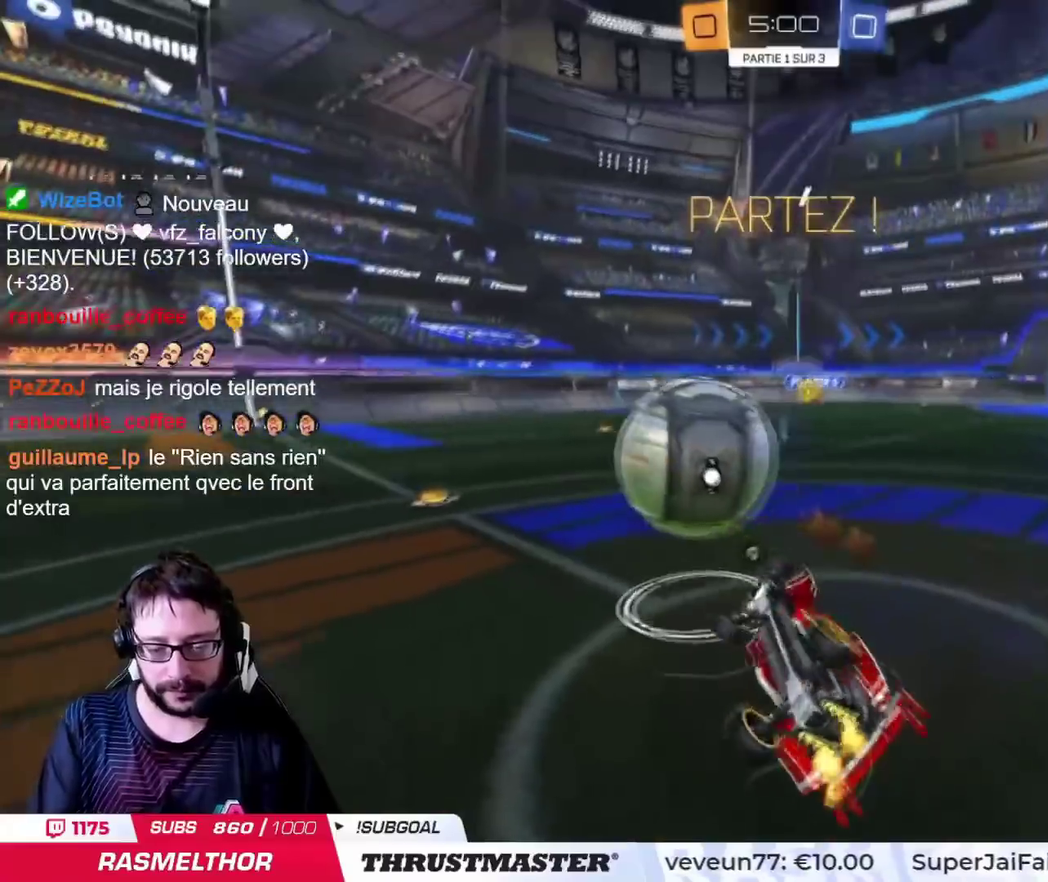
{"buttons": [], "left_stick": "center", "right_stick": "center", "events": [[101, "CIRCLE", "up"], [101, "TRIANGLE", "up"], [234, "TRIANGLE", "down"], [334, "TRIANGLE", "up"], [434, "left_stick", "center"]]}